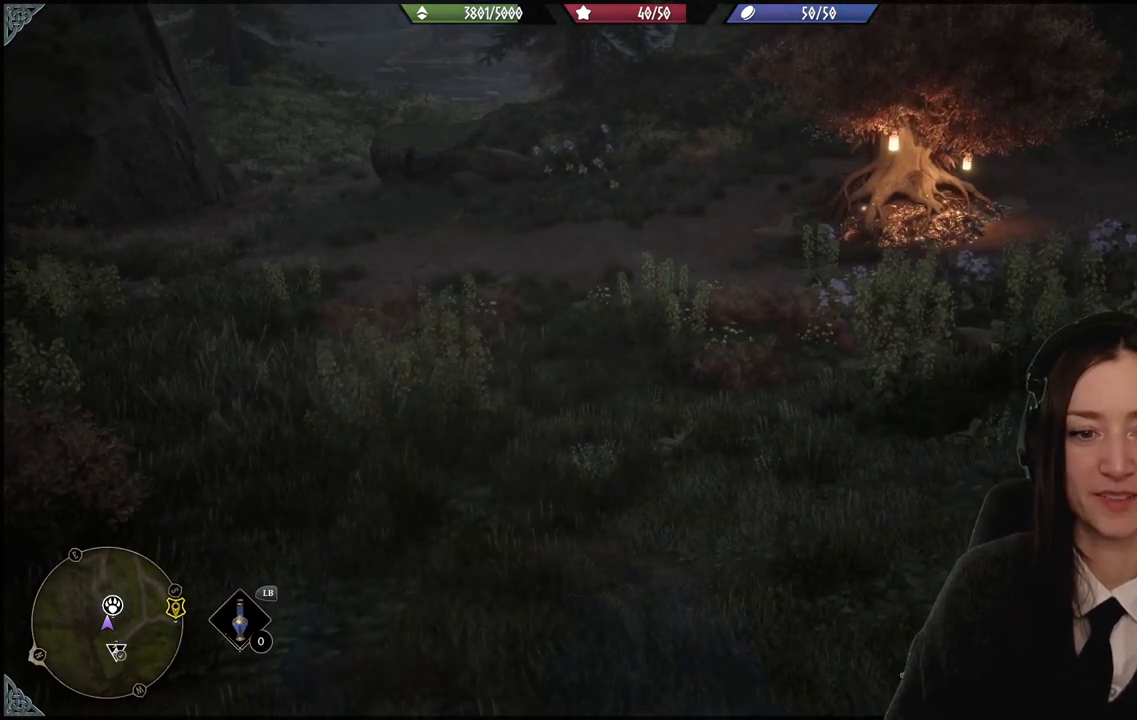
Gameplay with a controller (Xbox layout); each line is a JSON object with the inputs held at the frame after it. "events" lists button and stick changes between this image and that frame as [ms after this image, input, new state], when the widget could be followed in between.
{"buttons": [], "left_stick": "up", "right_stick": "center", "events": [[133, "left_stick", "up"]]}
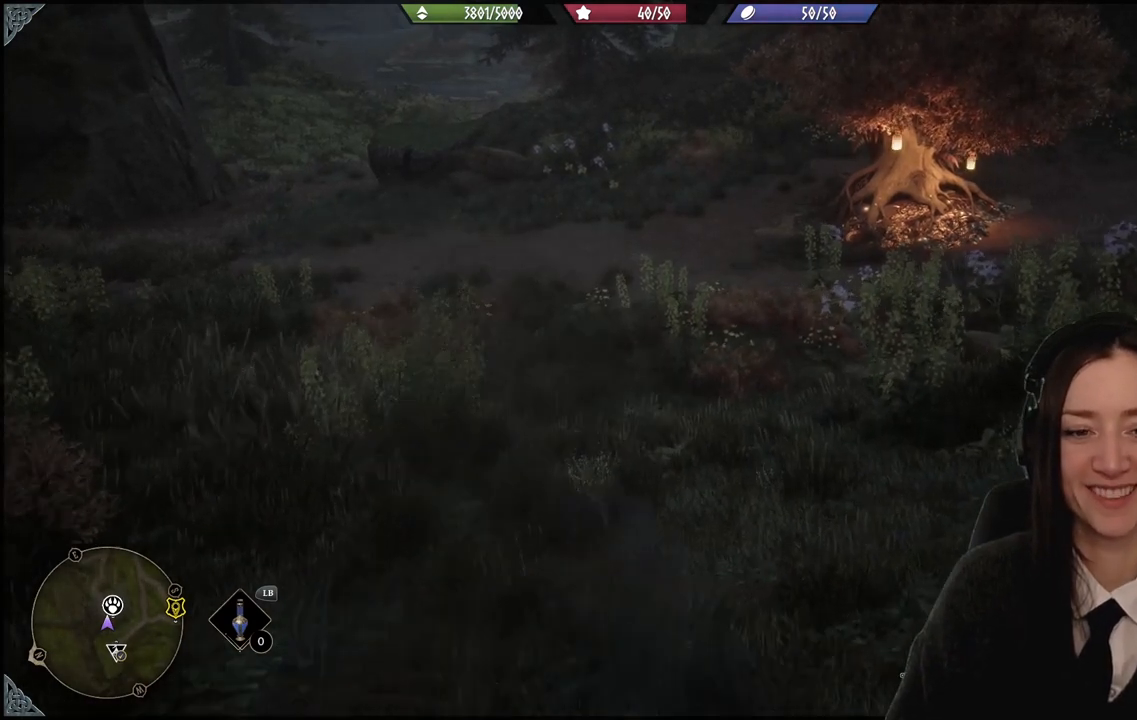
{"buttons": [], "left_stick": "up", "right_stick": "center", "events": []}
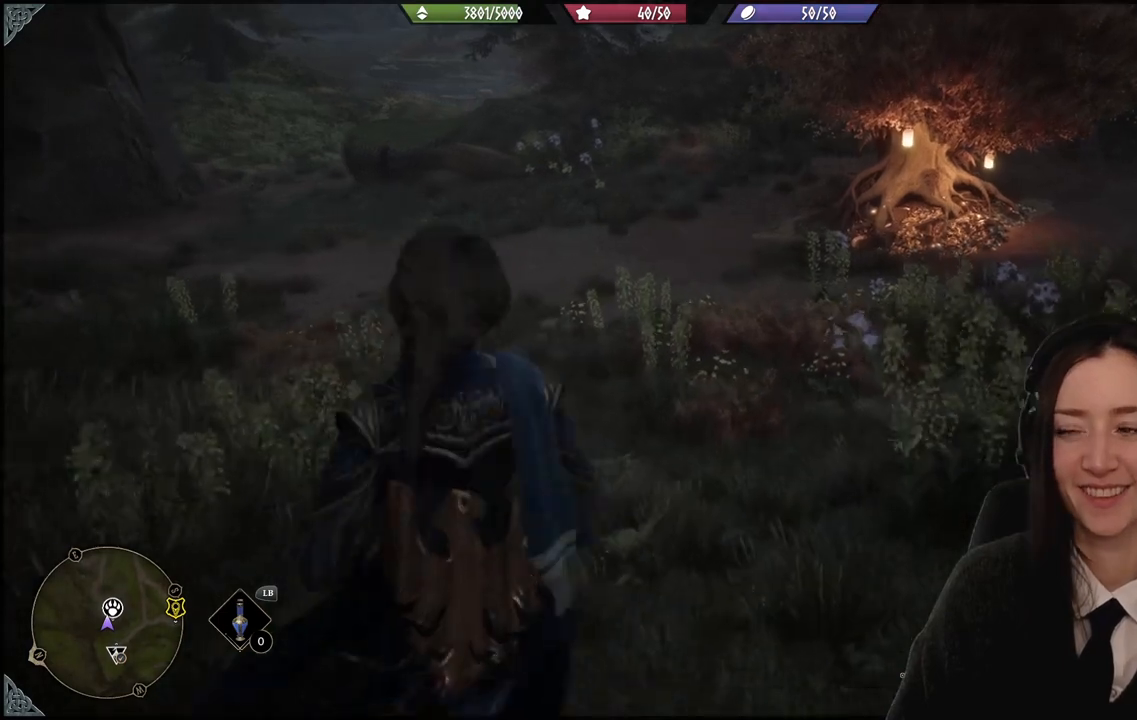
{"buttons": [], "left_stick": "up-left", "right_stick": "center", "events": [[133, "right_stick", "up-right"], [166, "left_stick", "up-left"], [300, "right_stick", "center"]]}
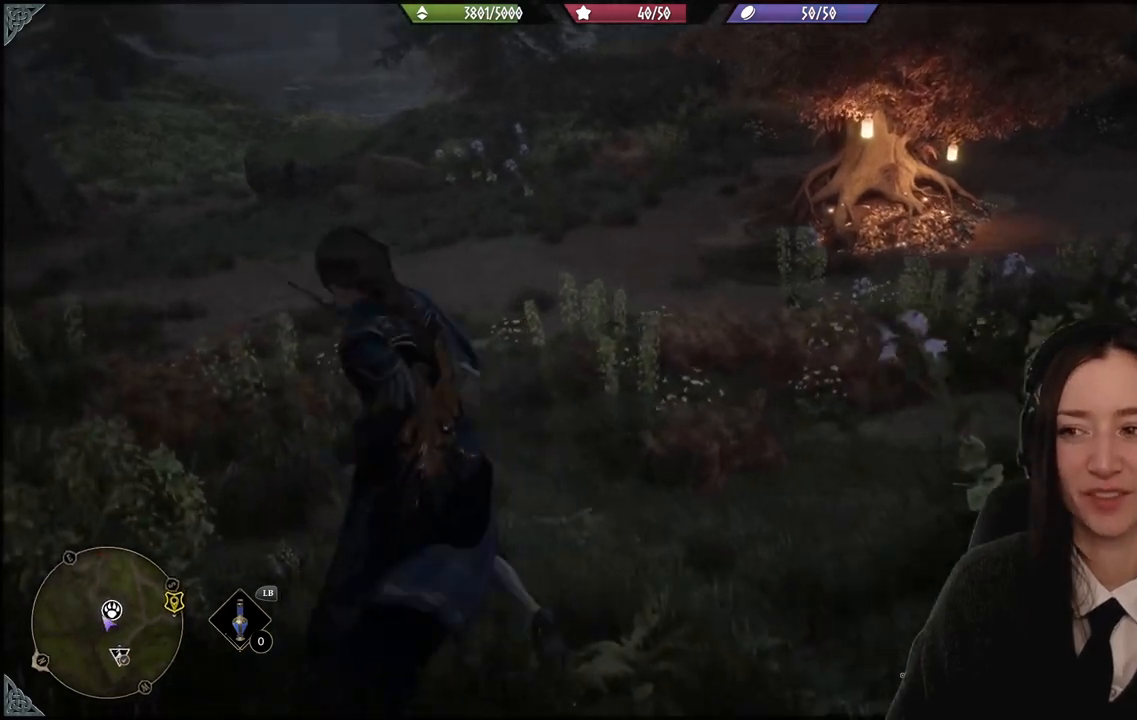
{"buttons": [], "left_stick": "left", "right_stick": "right", "events": [[67, "left_stick", "left"], [467, "right_stick", "right"]]}